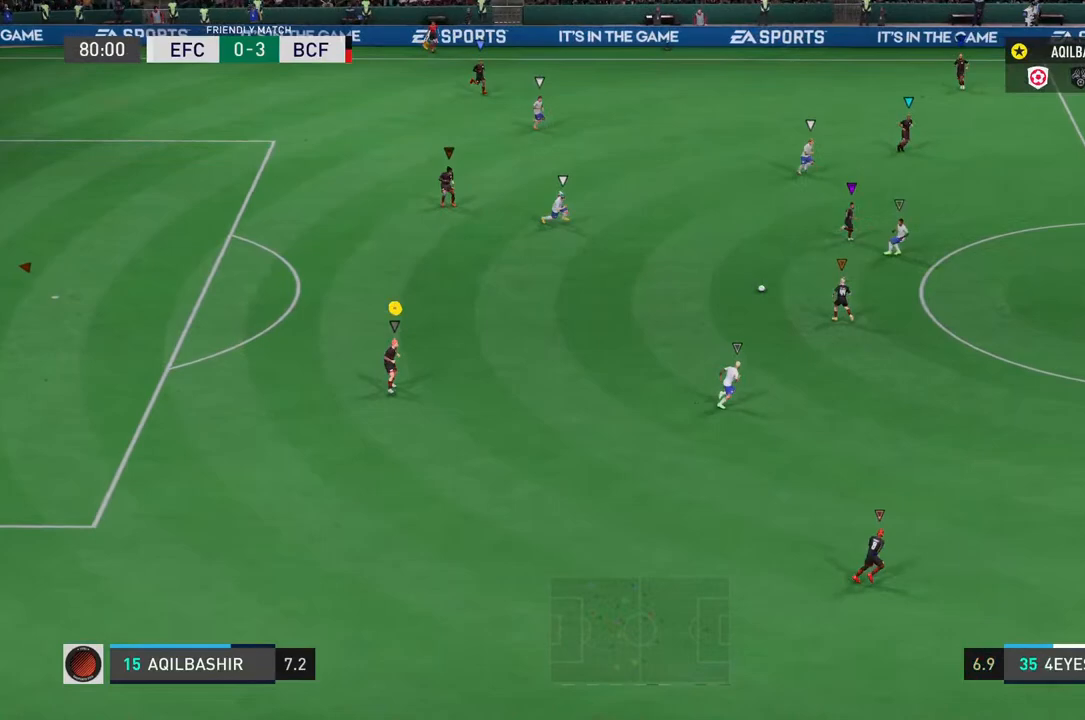
Gameplay with a controller (PlayStation layout); each line is a JSON object with the inputs held at the frame after it. "events" lists button and stick changes between this image and that frame as [ms after this image, input, new state], when the widget could be followed in between. Not read: L3.
{"buttons": [], "left_stick": "down", "right_stick": "center", "events": [[67, "left_stick", "down"]]}
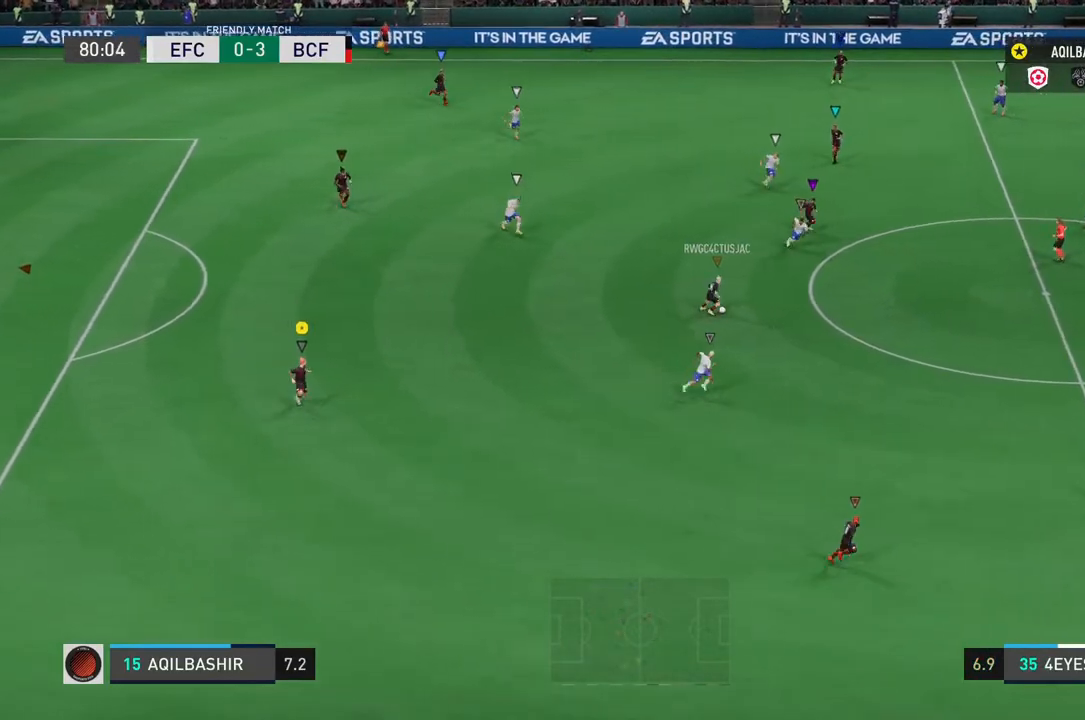
{"buttons": [], "left_stick": "down-right", "right_stick": "center", "events": [[67, "left_stick", "down-right"]]}
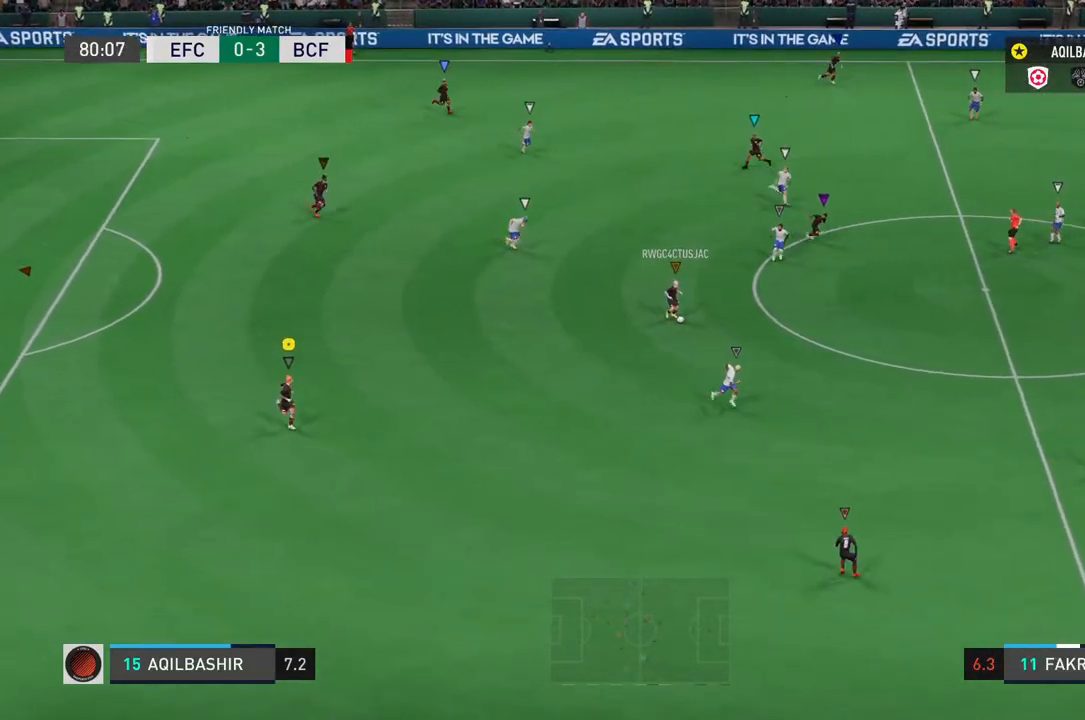
{"buttons": [], "left_stick": "down-right", "right_stick": "center", "events": []}
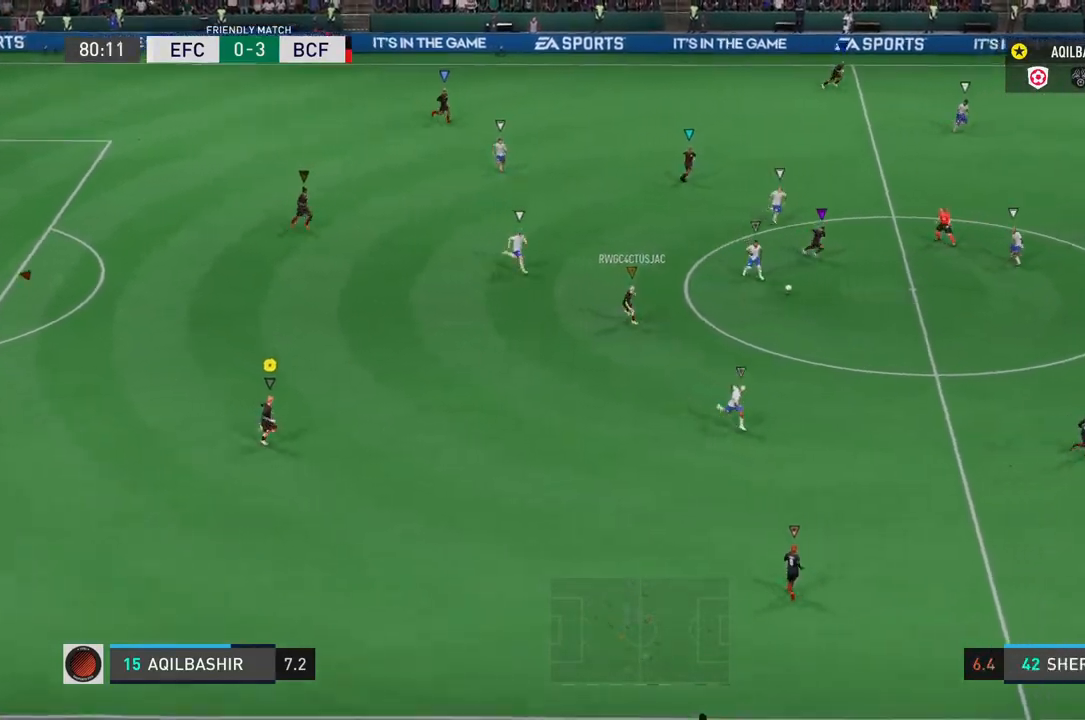
{"buttons": [], "left_stick": "up-right", "right_stick": "center", "events": [[217, "left_stick", "right"], [383, "left_stick", "up-right"]]}
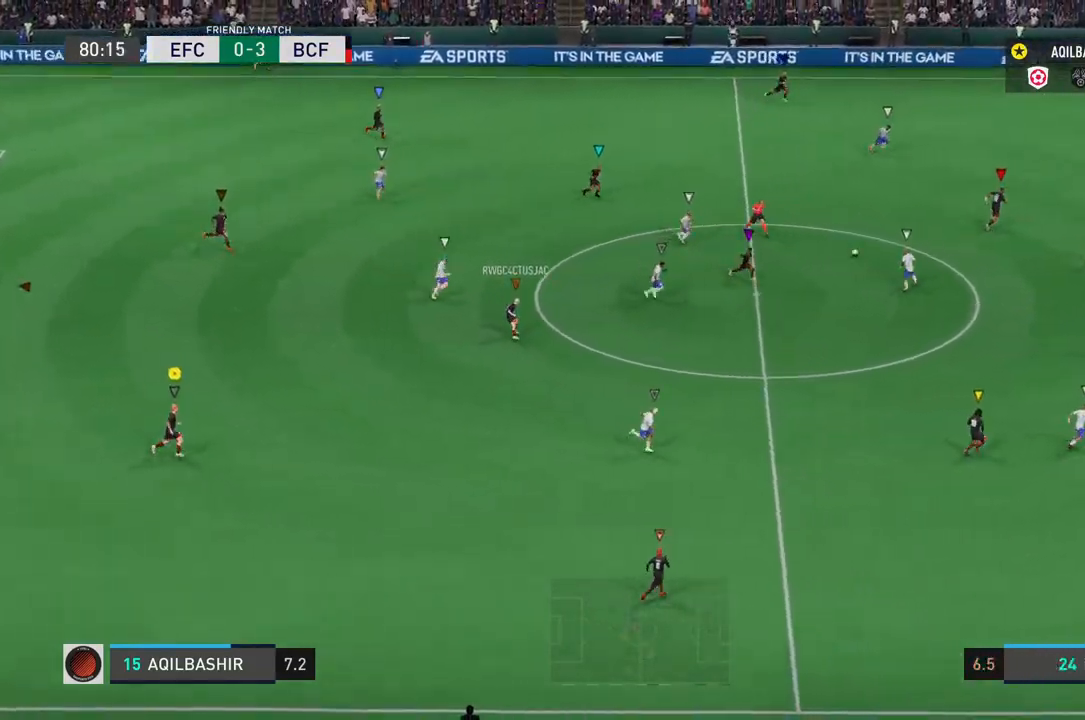
{"buttons": [], "left_stick": "up-right", "right_stick": "center", "events": []}
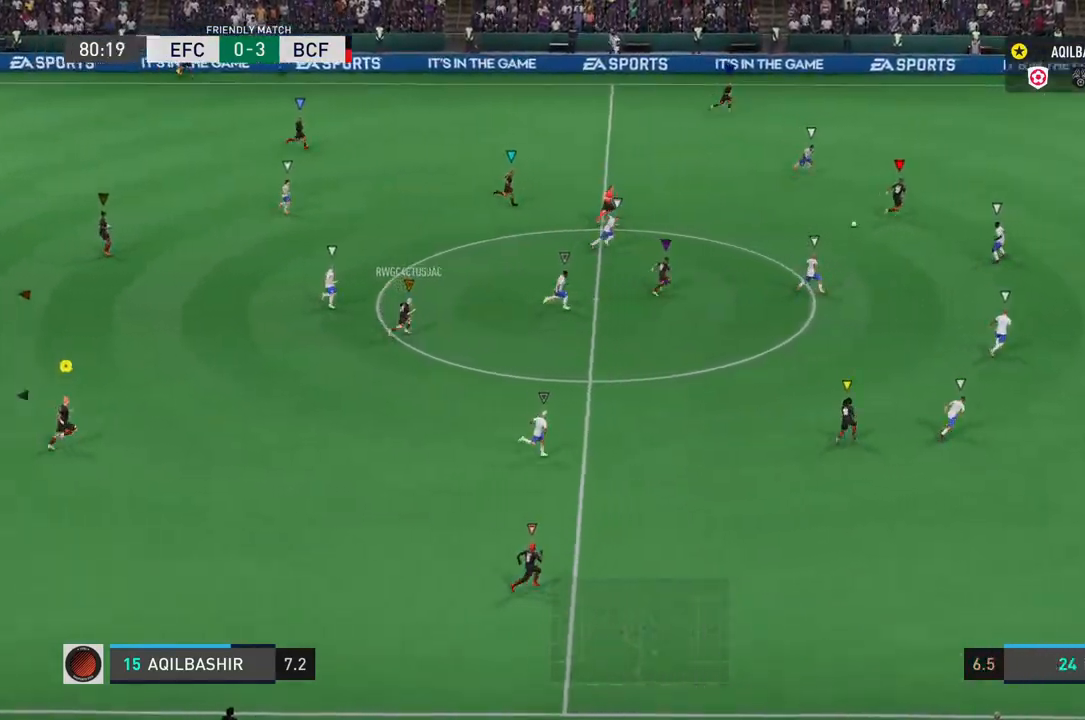
{"buttons": [], "left_stick": "up-right", "right_stick": "center", "events": []}
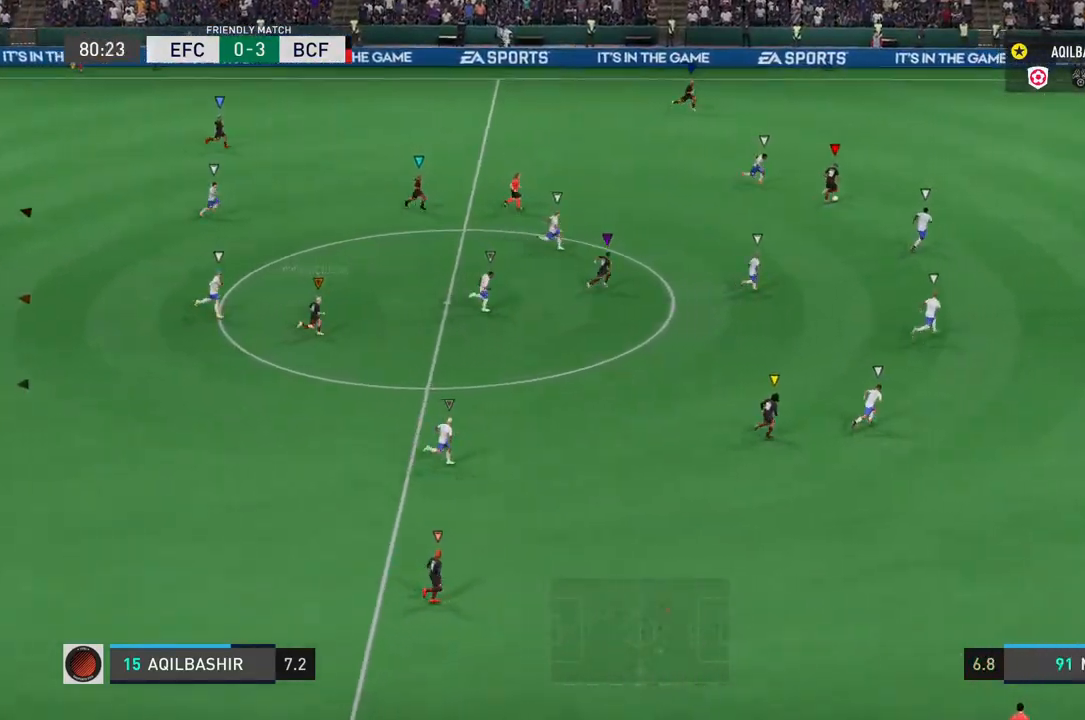
{"buttons": [], "left_stick": "up-right", "right_stick": "center", "events": []}
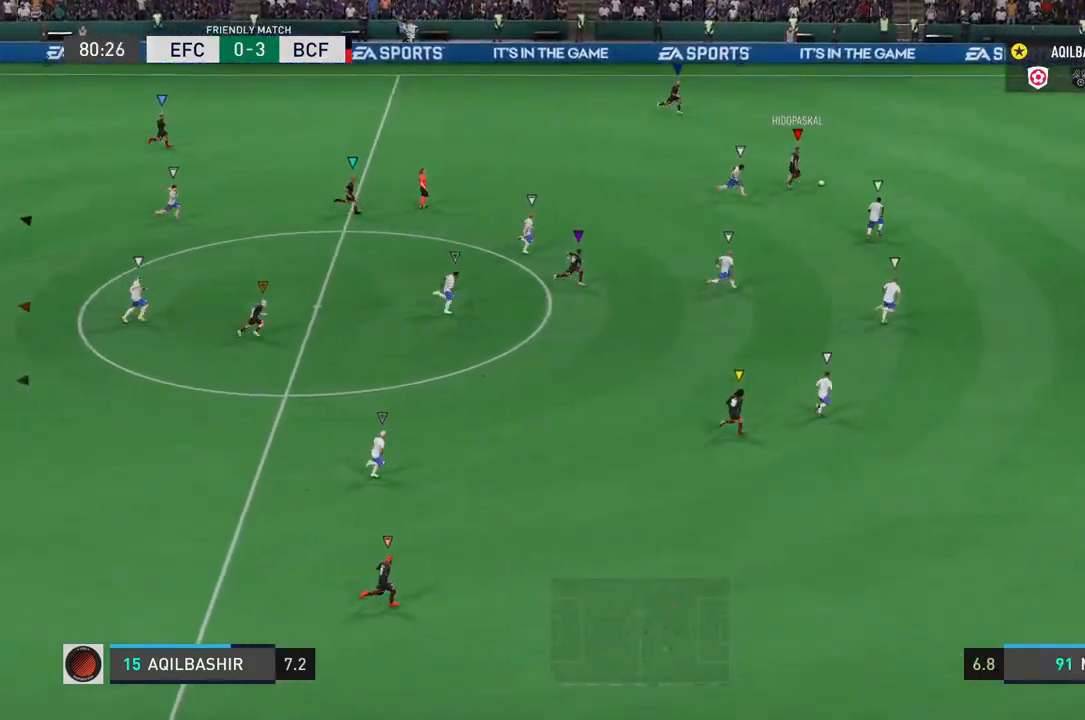
{"buttons": [], "left_stick": "up-right", "right_stick": "center", "events": []}
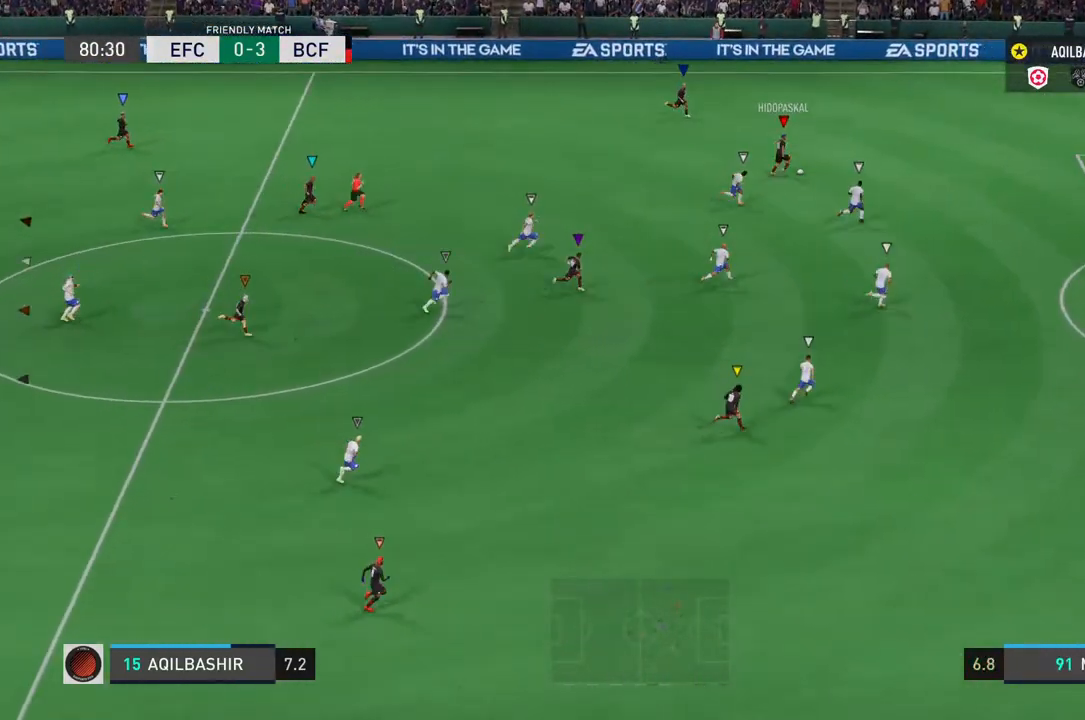
{"buttons": [], "left_stick": "up-right", "right_stick": "center", "events": []}
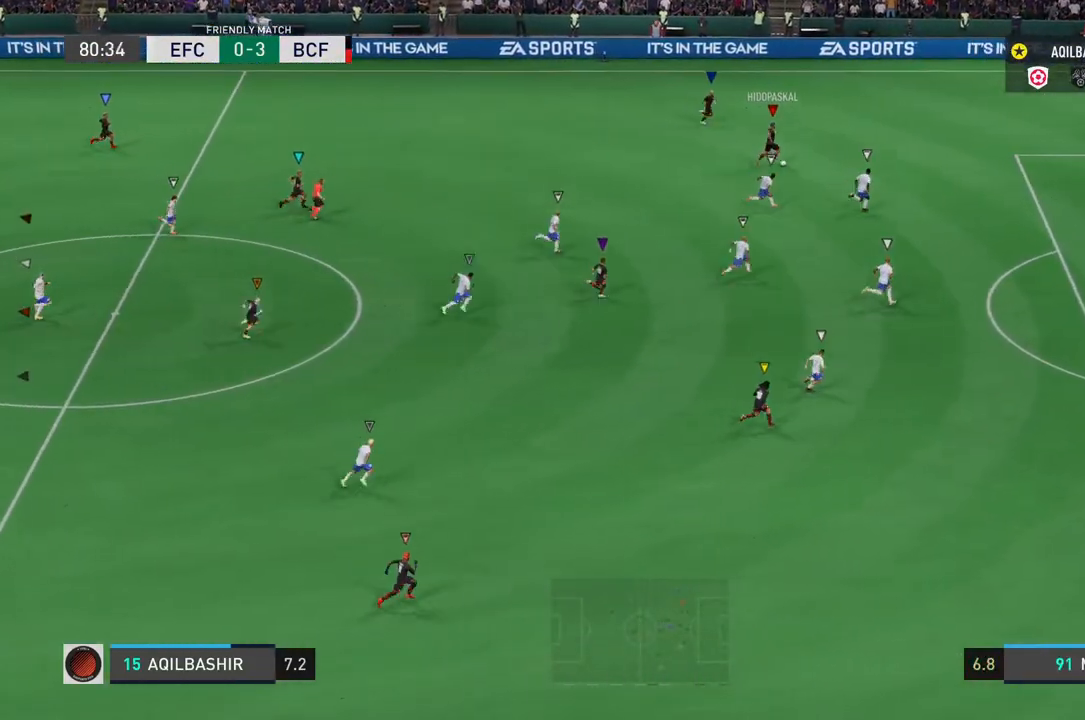
{"buttons": [], "left_stick": "right", "right_stick": "center", "events": [[450, "left_stick", "right"]]}
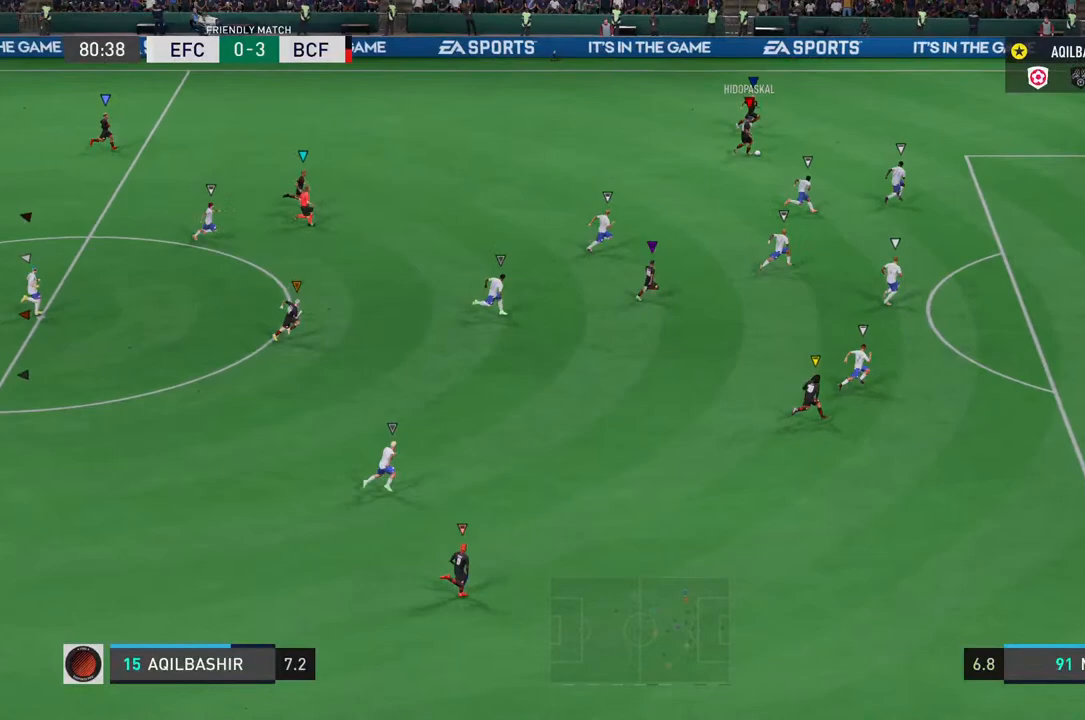
{"buttons": ["L1"], "left_stick": "center", "right_stick": "center", "events": [[400, "L1", "down"], [500, "left_stick", "center"]]}
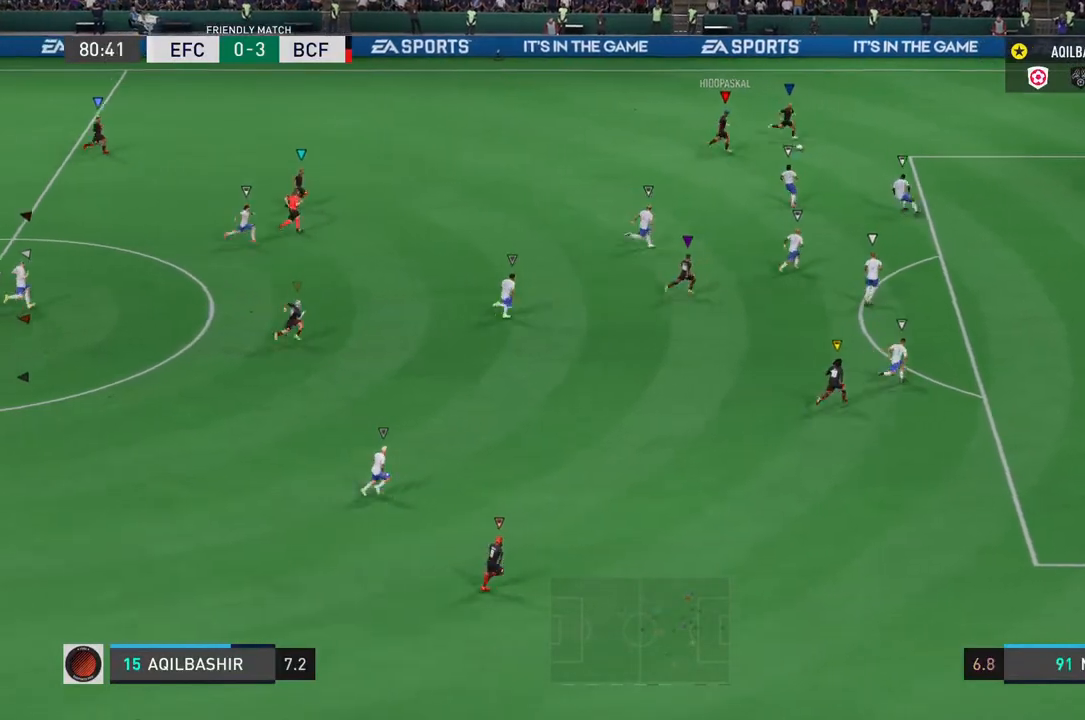
{"buttons": ["L1"], "left_stick": "center", "right_stick": "center", "events": []}
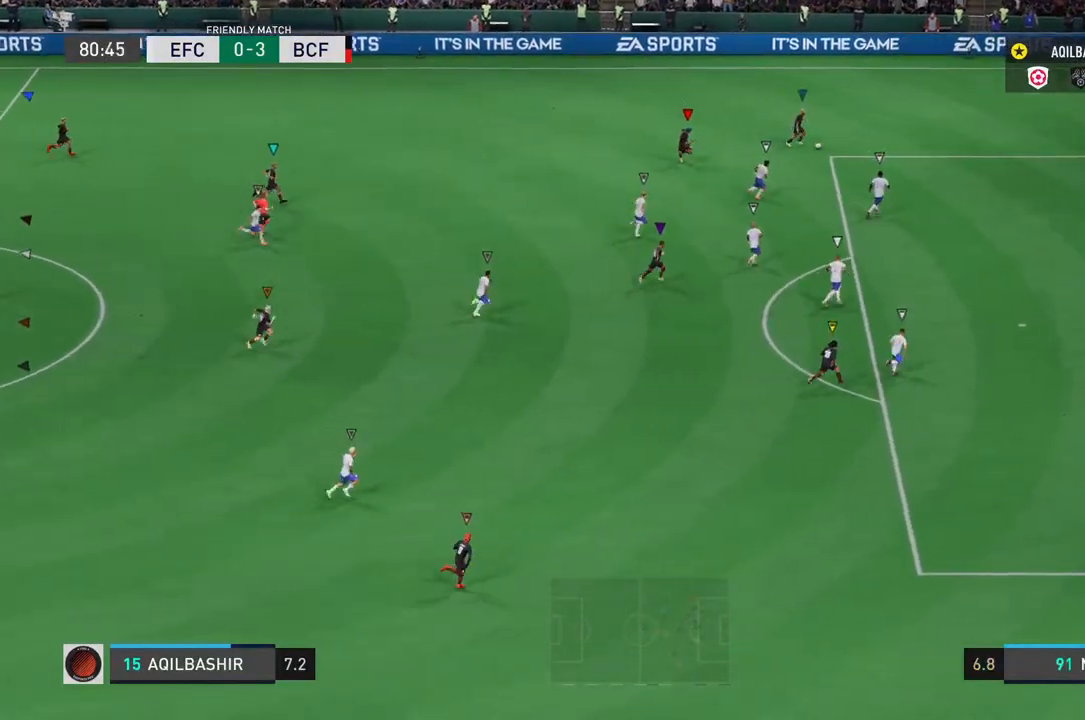
{"buttons": ["L1"], "left_stick": "center", "right_stick": "center", "events": []}
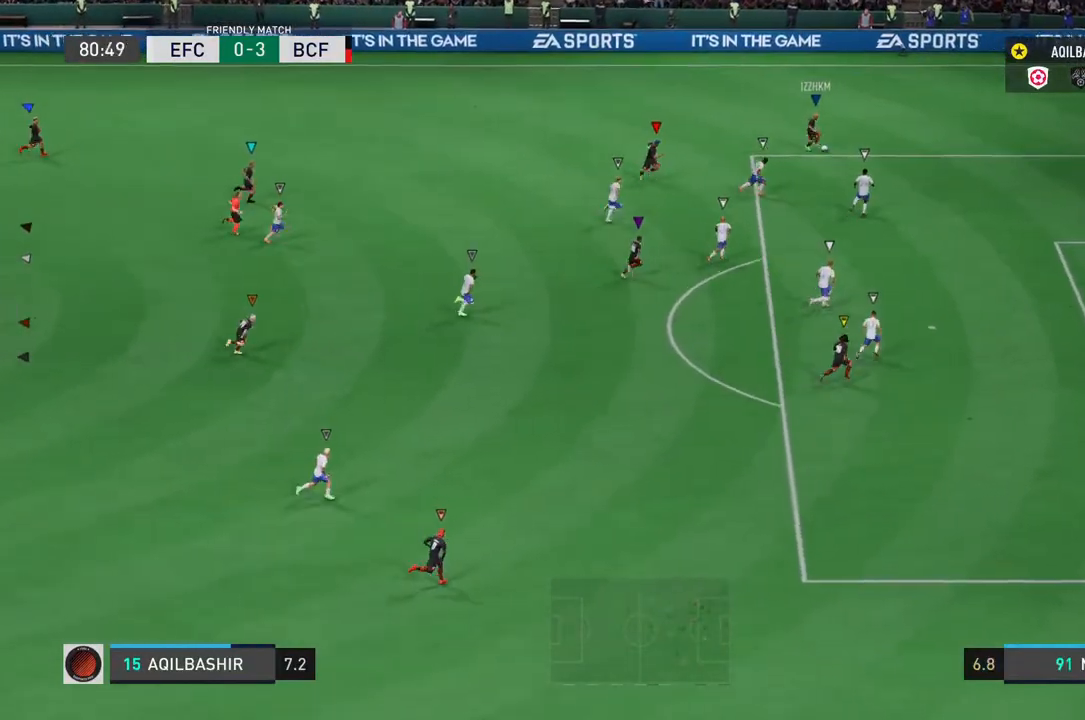
{"buttons": ["L1"], "left_stick": "center", "right_stick": "center", "events": []}
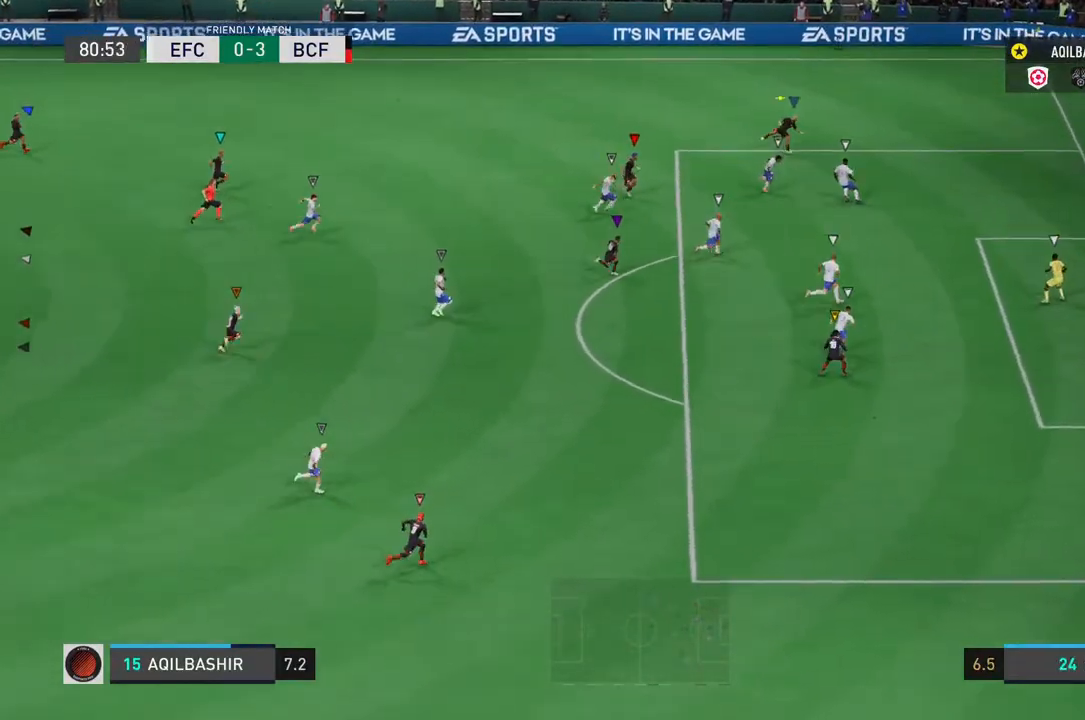
{"buttons": ["L1"], "left_stick": "center", "right_stick": "center", "events": []}
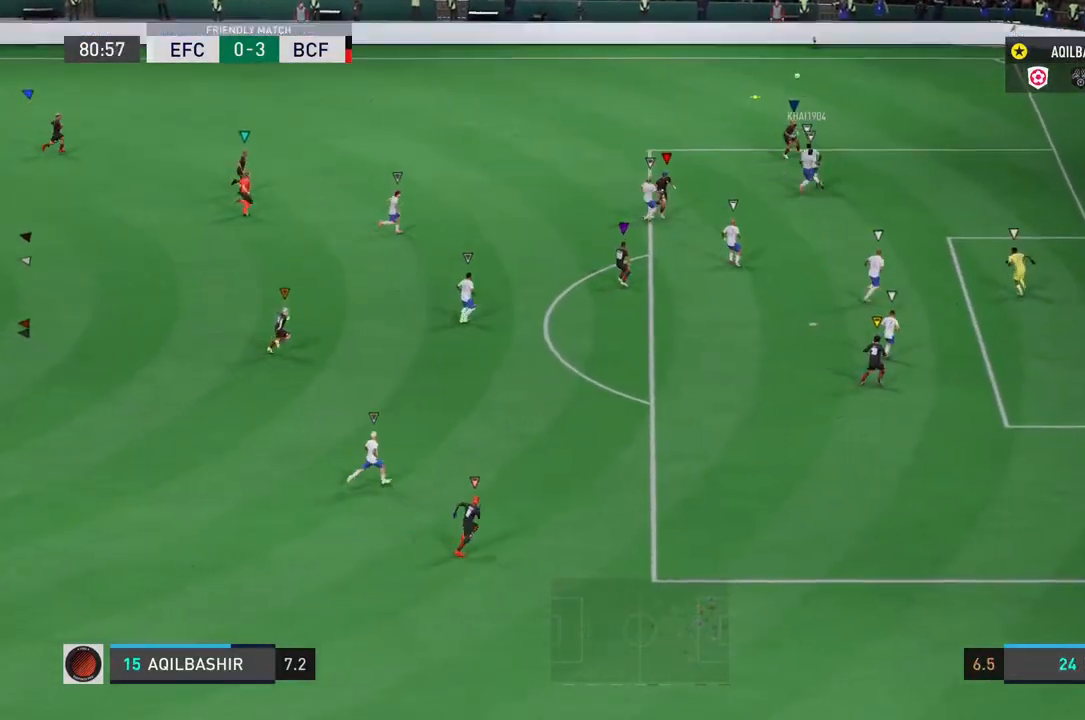
{"buttons": ["L1"], "left_stick": "center", "right_stick": "center", "events": []}
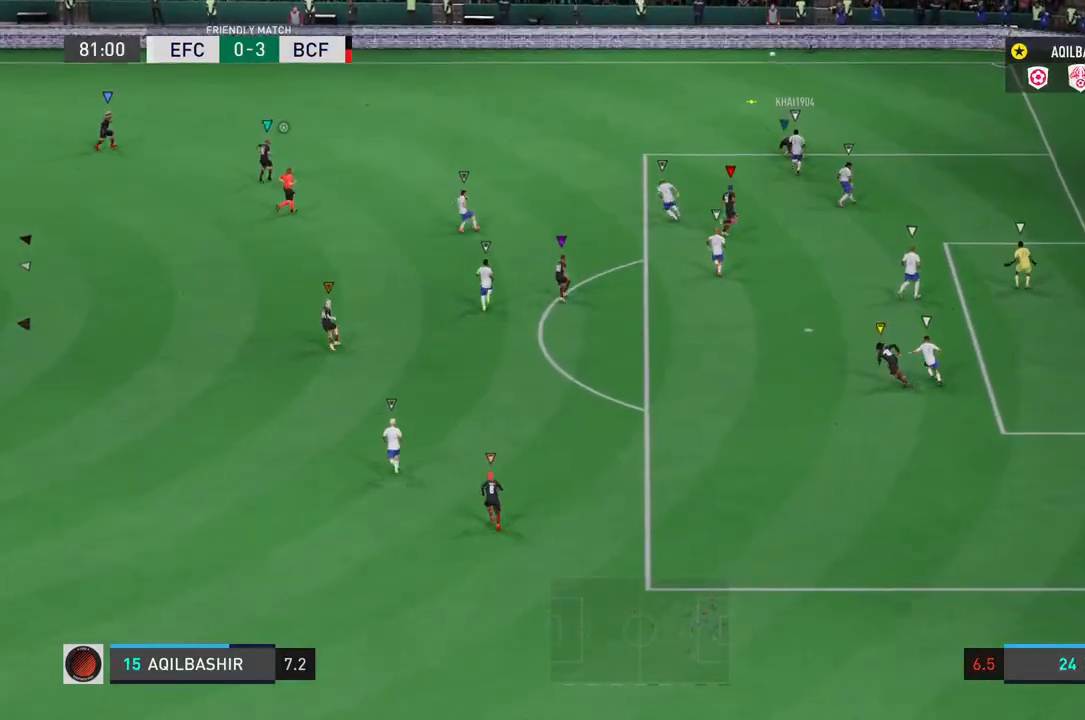
{"buttons": ["L1"], "left_stick": "center", "right_stick": "center", "events": []}
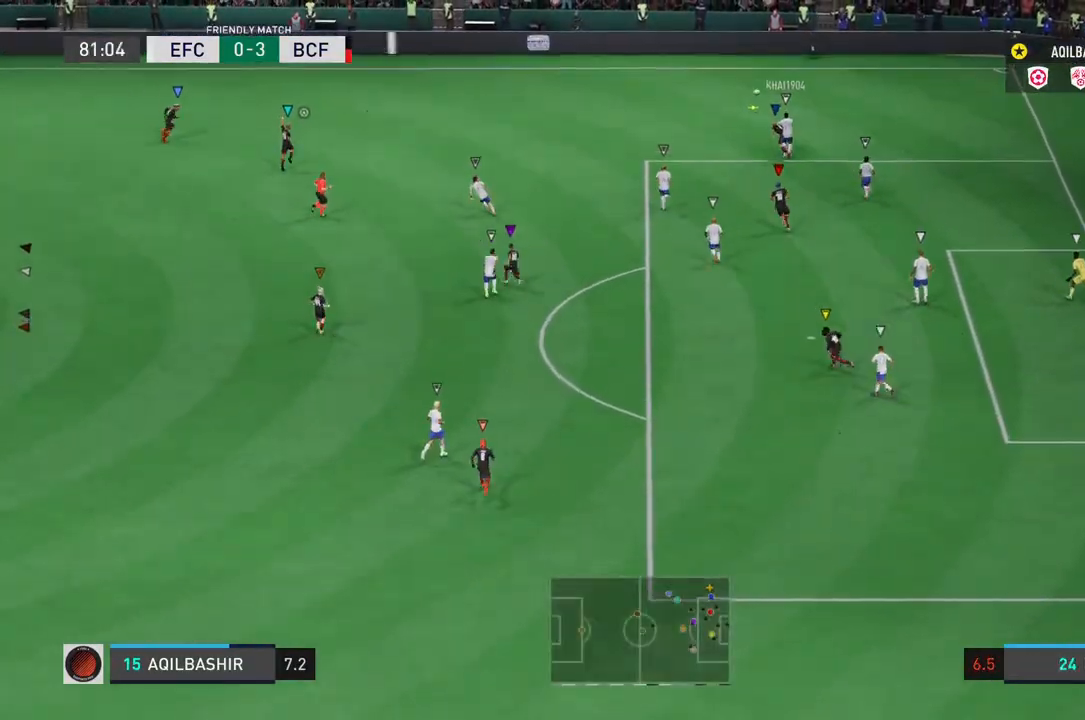
{"buttons": ["L1"], "left_stick": "center", "right_stick": "center", "events": []}
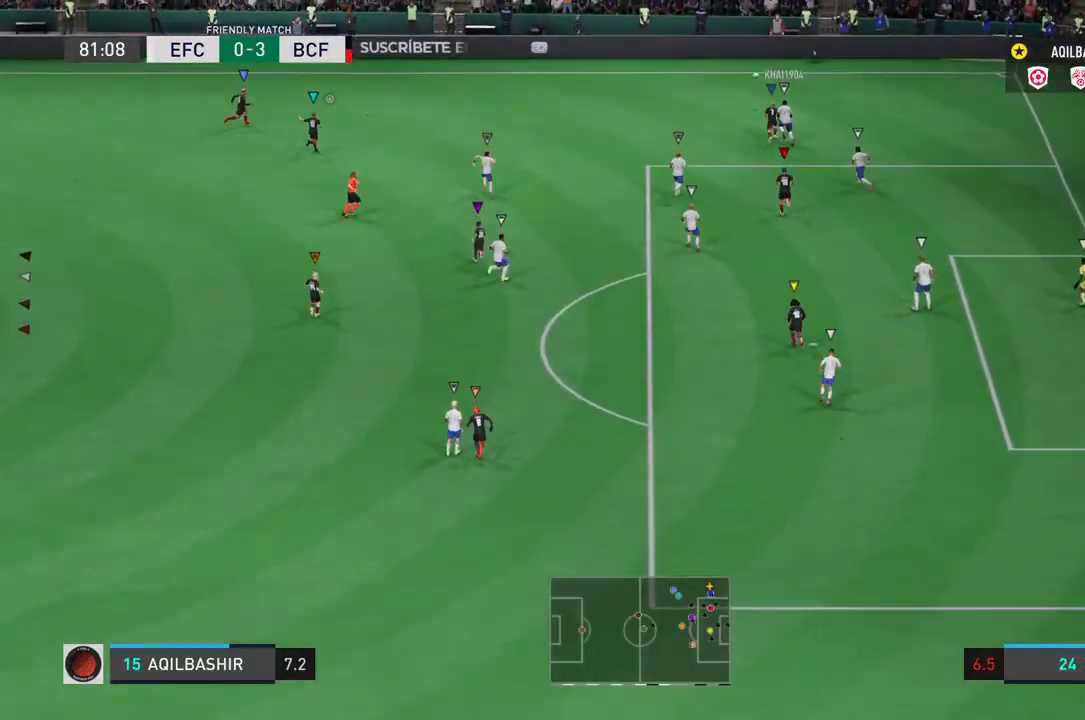
{"buttons": ["L1"], "left_stick": "center", "right_stick": "center", "events": []}
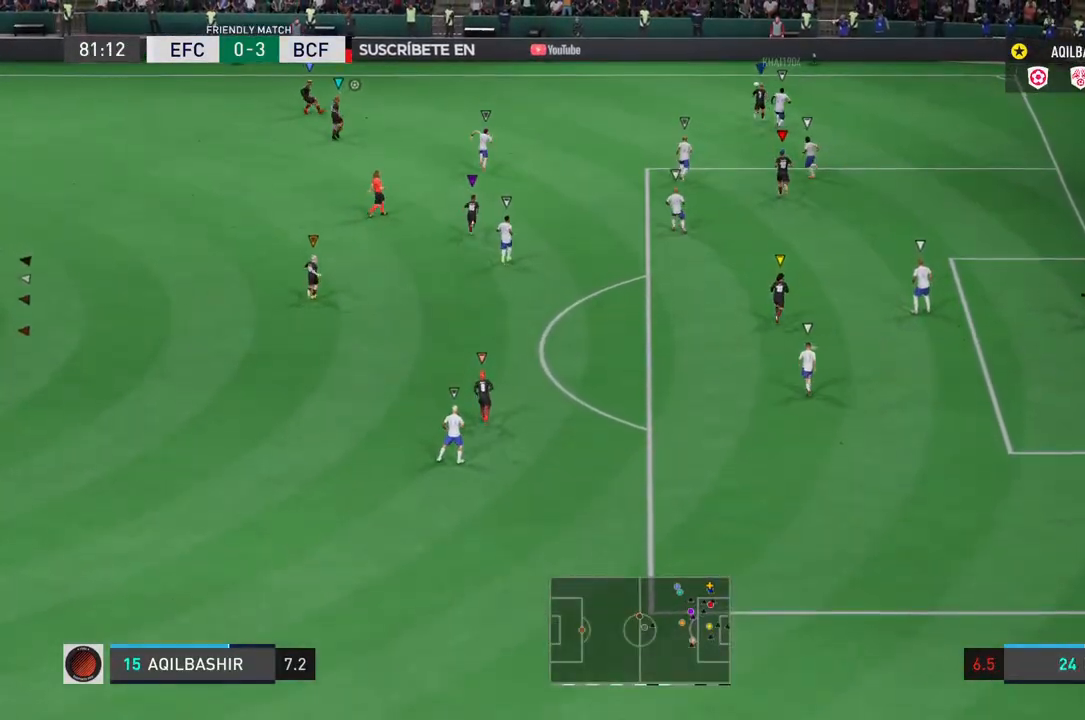
{"buttons": ["L1"], "left_stick": "center", "right_stick": "center", "events": []}
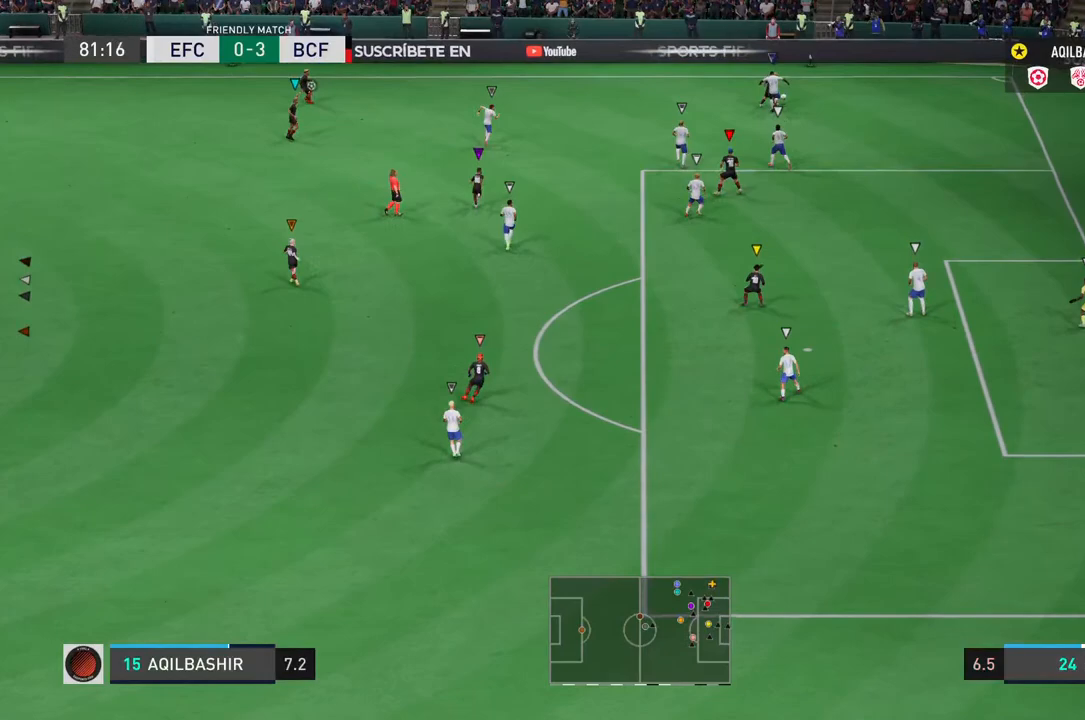
{"buttons": ["L1"], "left_stick": "center", "right_stick": "center", "events": []}
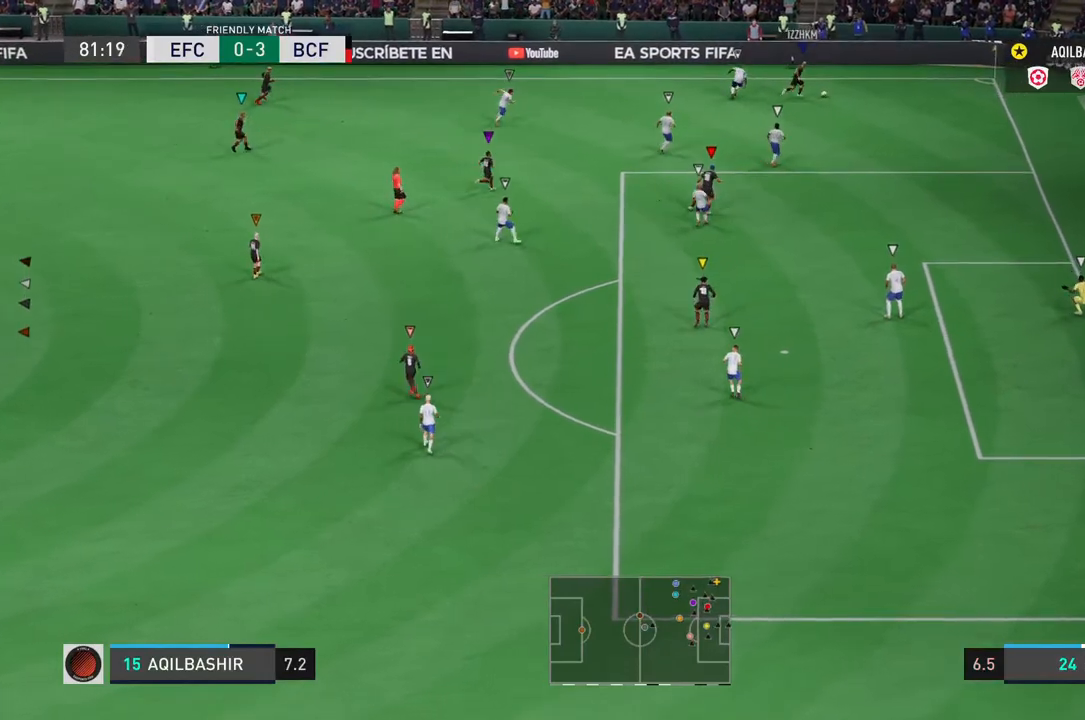
{"buttons": ["L1"], "left_stick": "center", "right_stick": "down-left"}
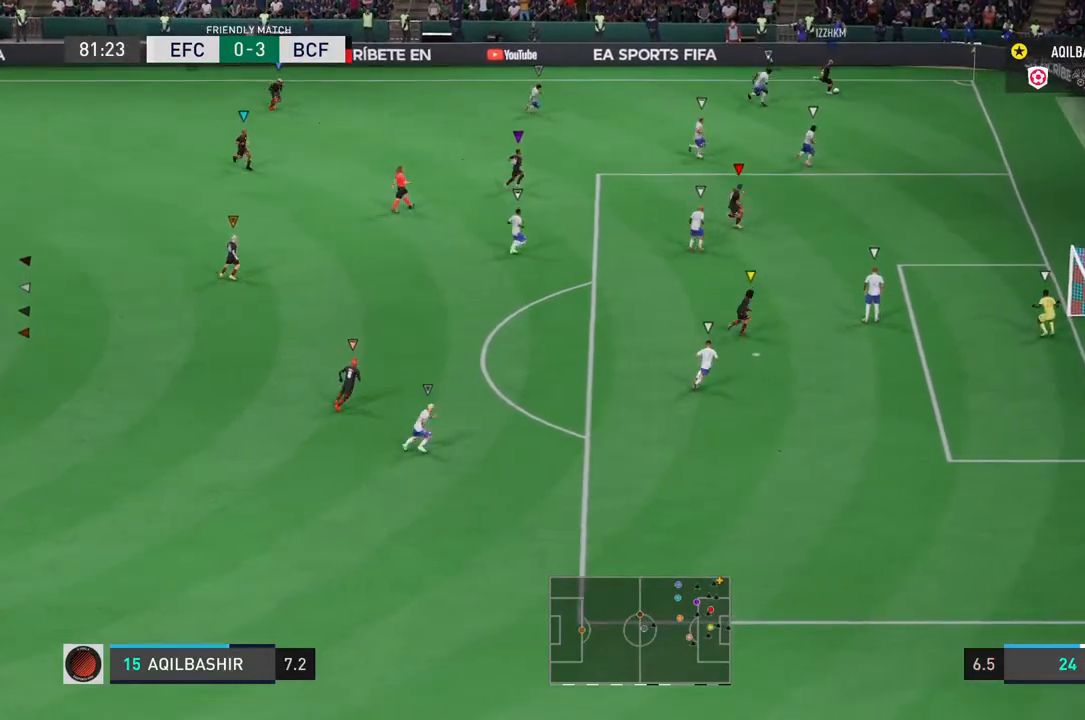
{"buttons": ["L1"], "left_stick": "center", "right_stick": "center", "events": [[83, "right_stick", "center"]]}
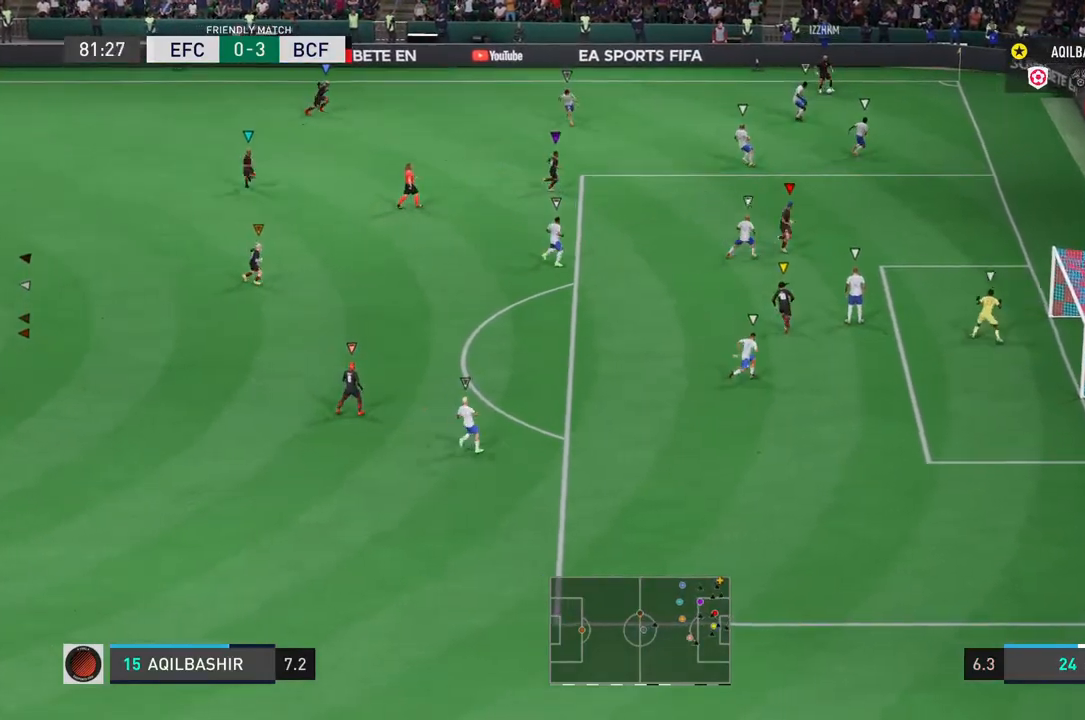
{"buttons": ["L1"], "left_stick": "center", "right_stick": "center", "events": []}
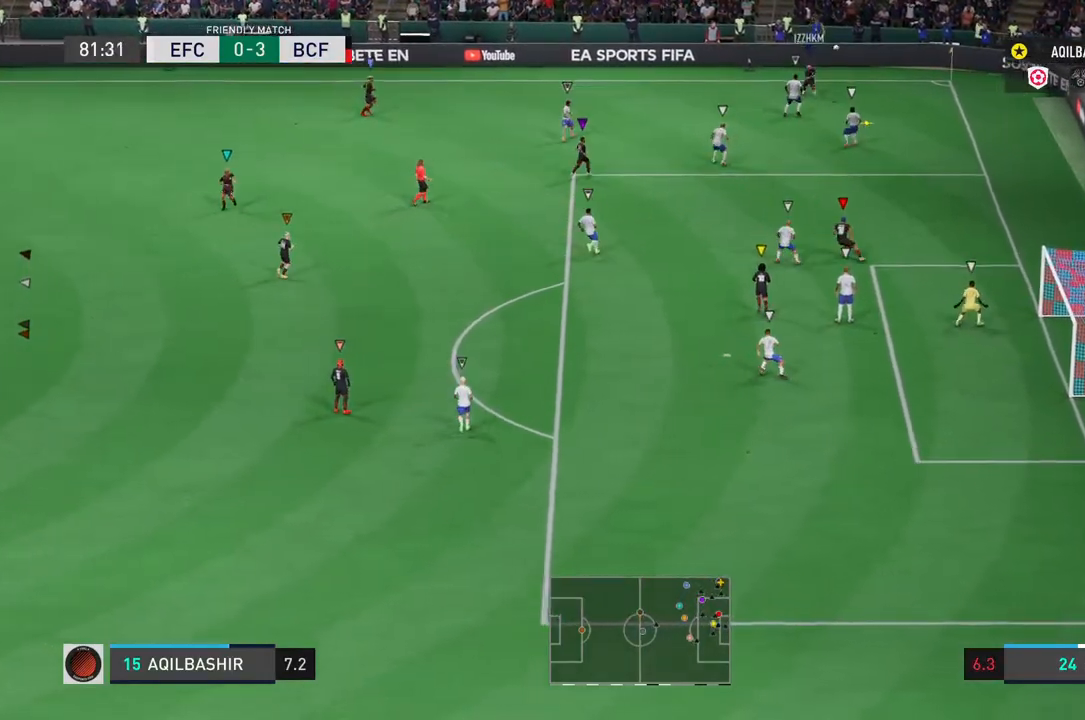
{"buttons": ["L1"], "left_stick": "down", "right_stick": "center", "events": [[283, "left_stick", "down"]]}
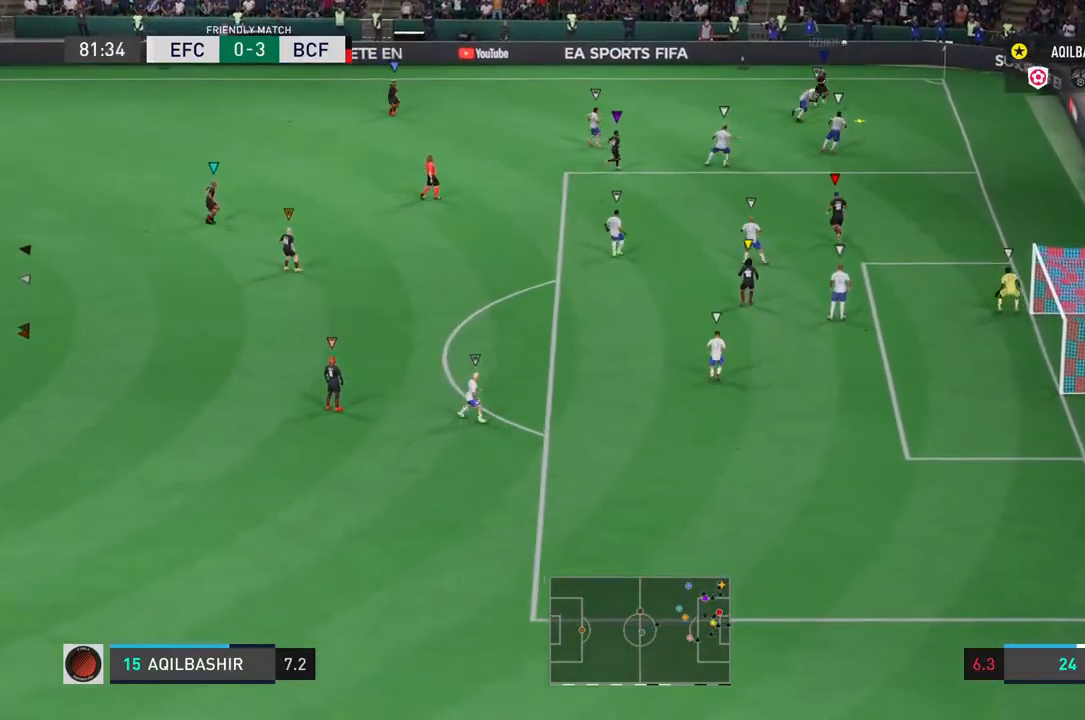
{"buttons": ["L1"], "left_stick": "center", "right_stick": "center", "events": [[83, "left_stick", "center"], [400, "left_stick", "down-left"], [450, "left_stick", "center"]]}
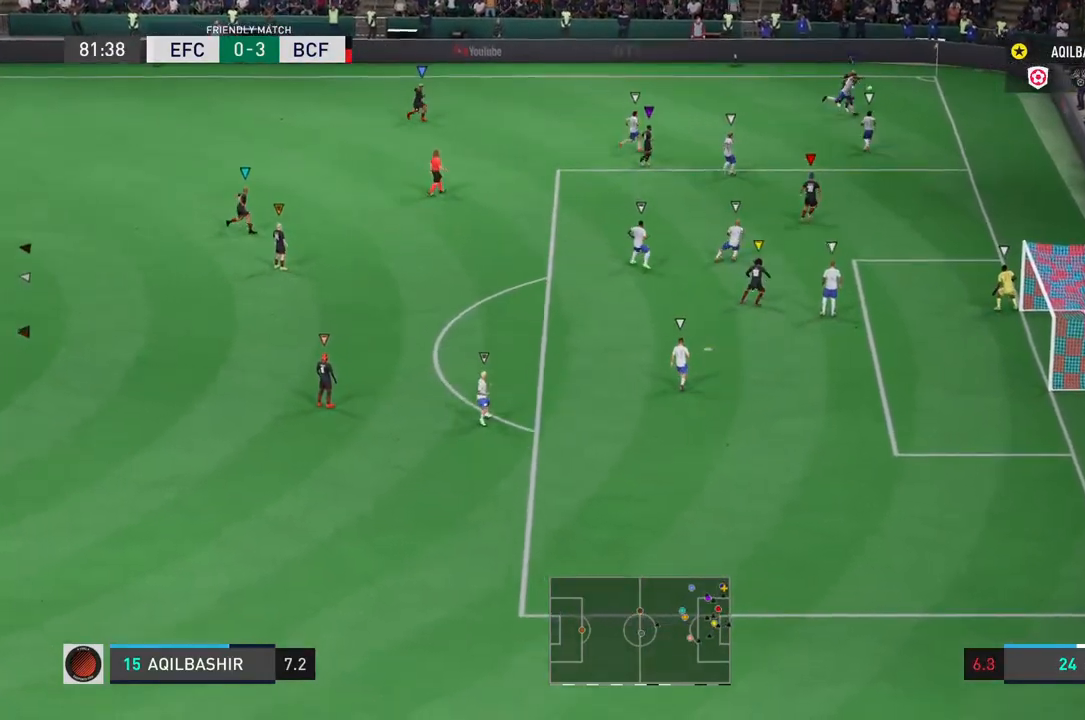
{"buttons": ["L1"], "left_stick": "center", "right_stick": "center", "events": []}
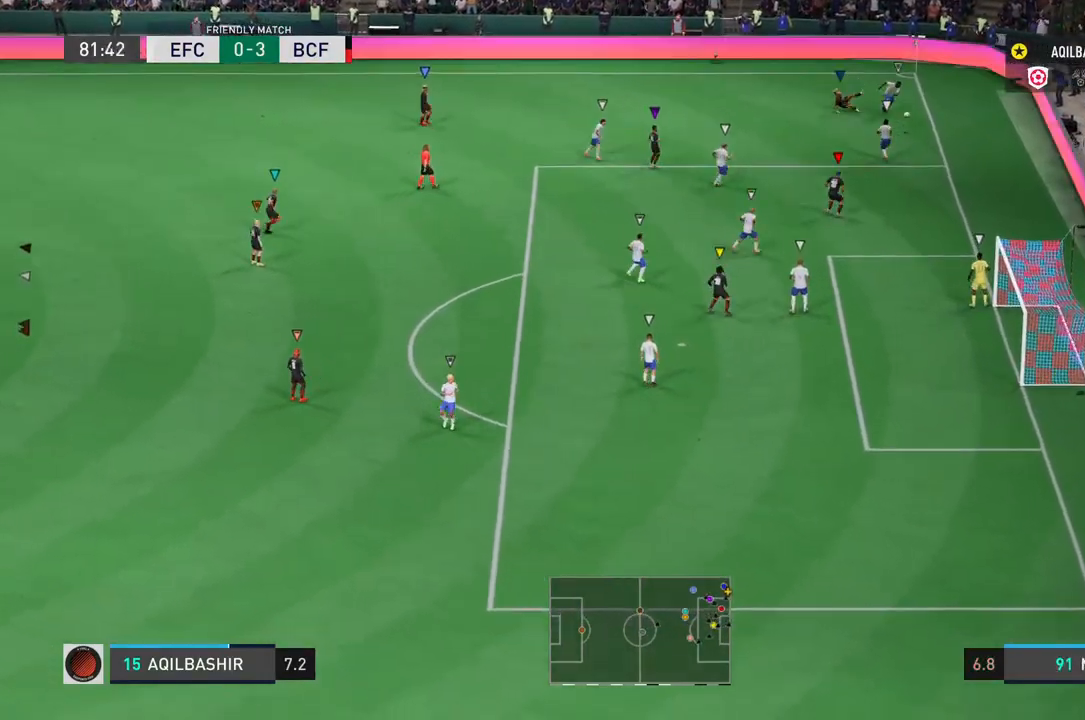
{"buttons": ["L1"], "left_stick": "center", "right_stick": "center", "events": []}
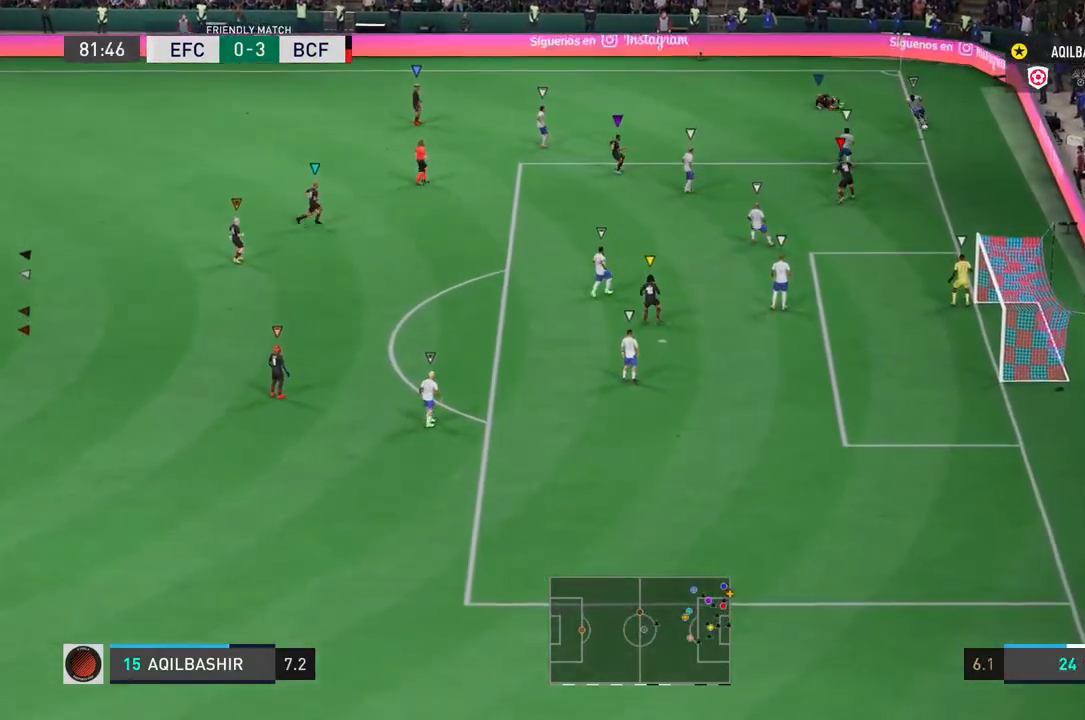
{"buttons": ["L1"], "left_stick": "center", "right_stick": "center", "events": []}
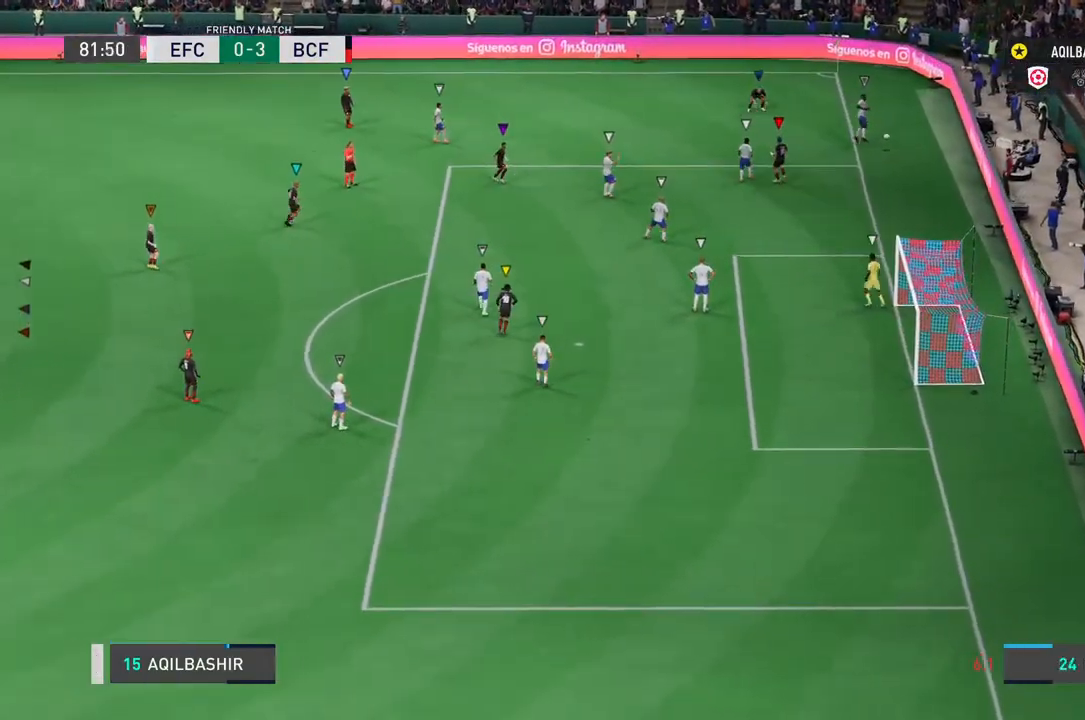
{"buttons": [], "left_stick": "center", "right_stick": "center", "events": [[183, "L1", "up"]]}